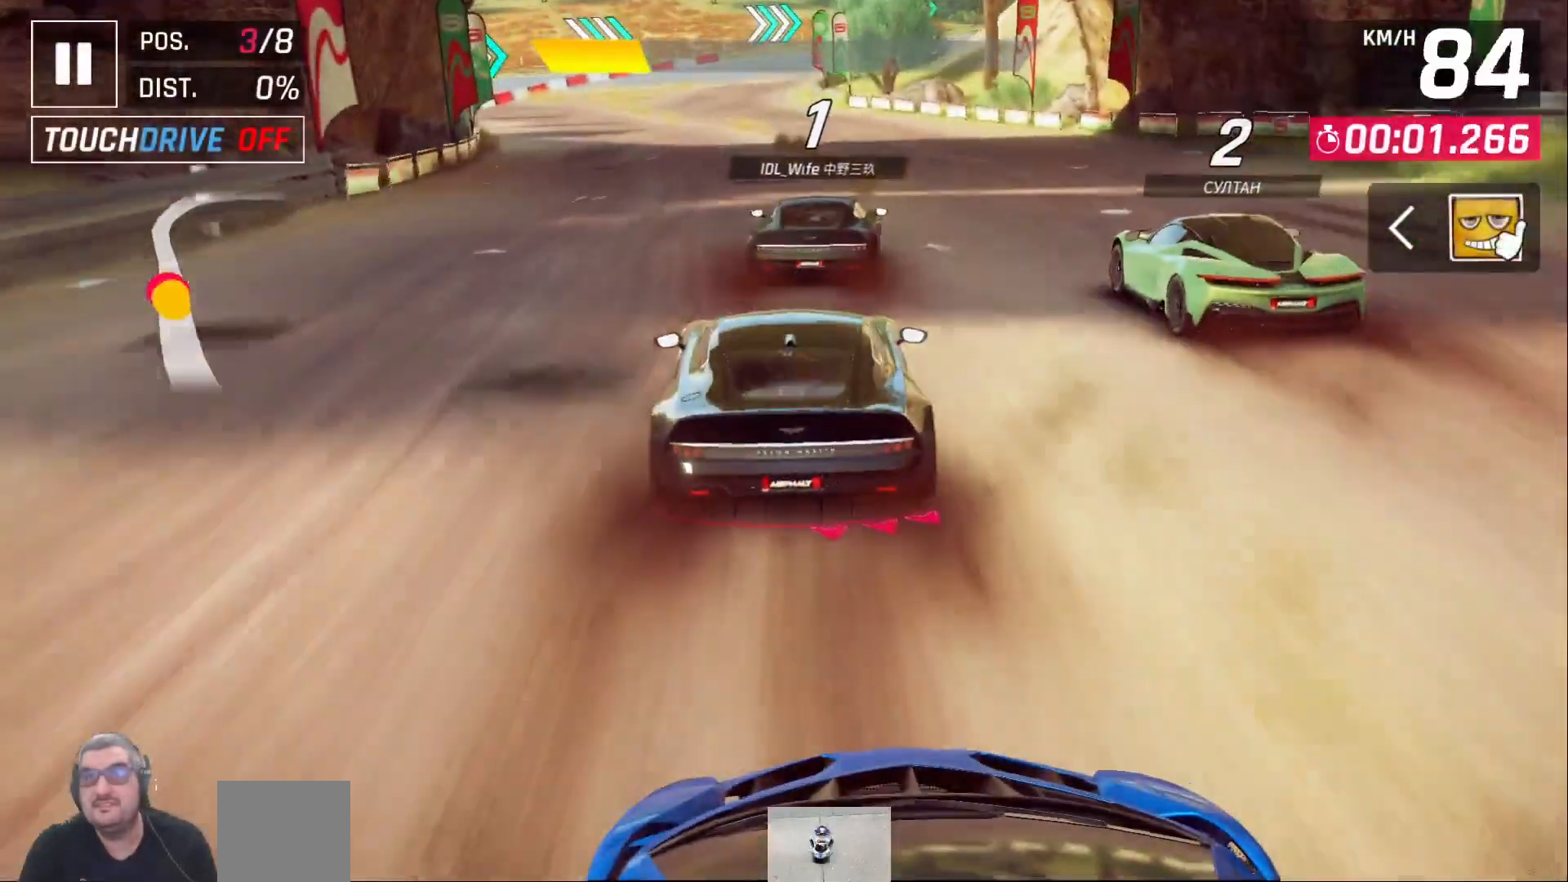
Gameplay with a controller (Xbox layout); each line is a JSON object with the inputs held at the frame after it. "events" lists button and stick changes between this image and that frame as [ms after this image, input, new state], when the widget could be followed in between.
{"buttons": ["Y"], "left_stick": "center", "right_stick": "center", "events": [[433, "Y", "down"]]}
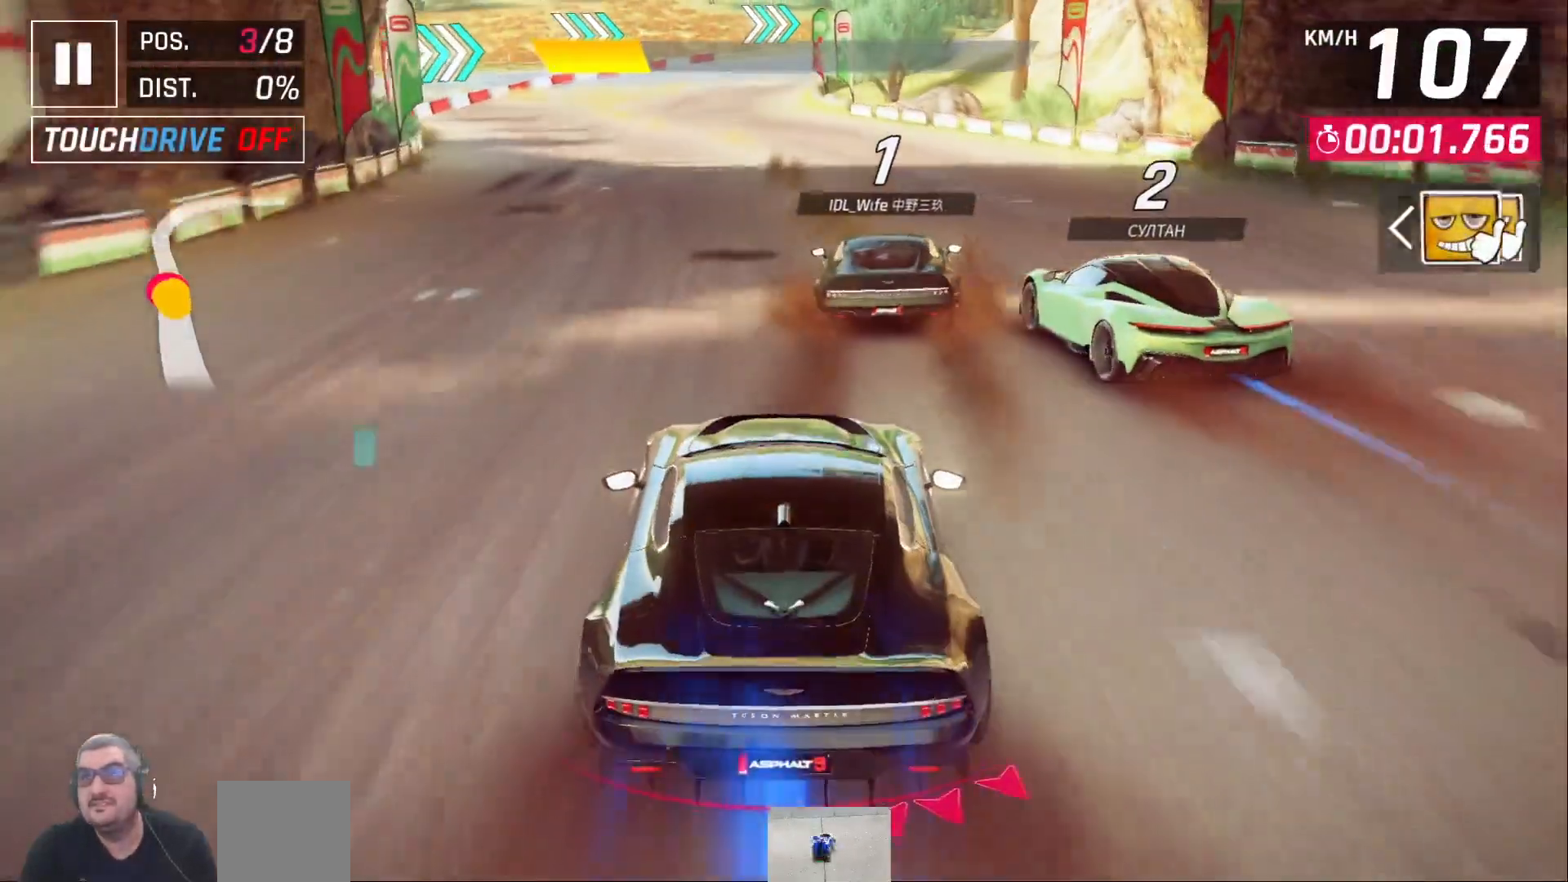
{"buttons": [], "left_stick": "center", "right_stick": "center", "events": [[33, "Y", "up"], [233, "DPAD_LEFT", "down"], [317, "DPAD_LEFT", "up"]]}
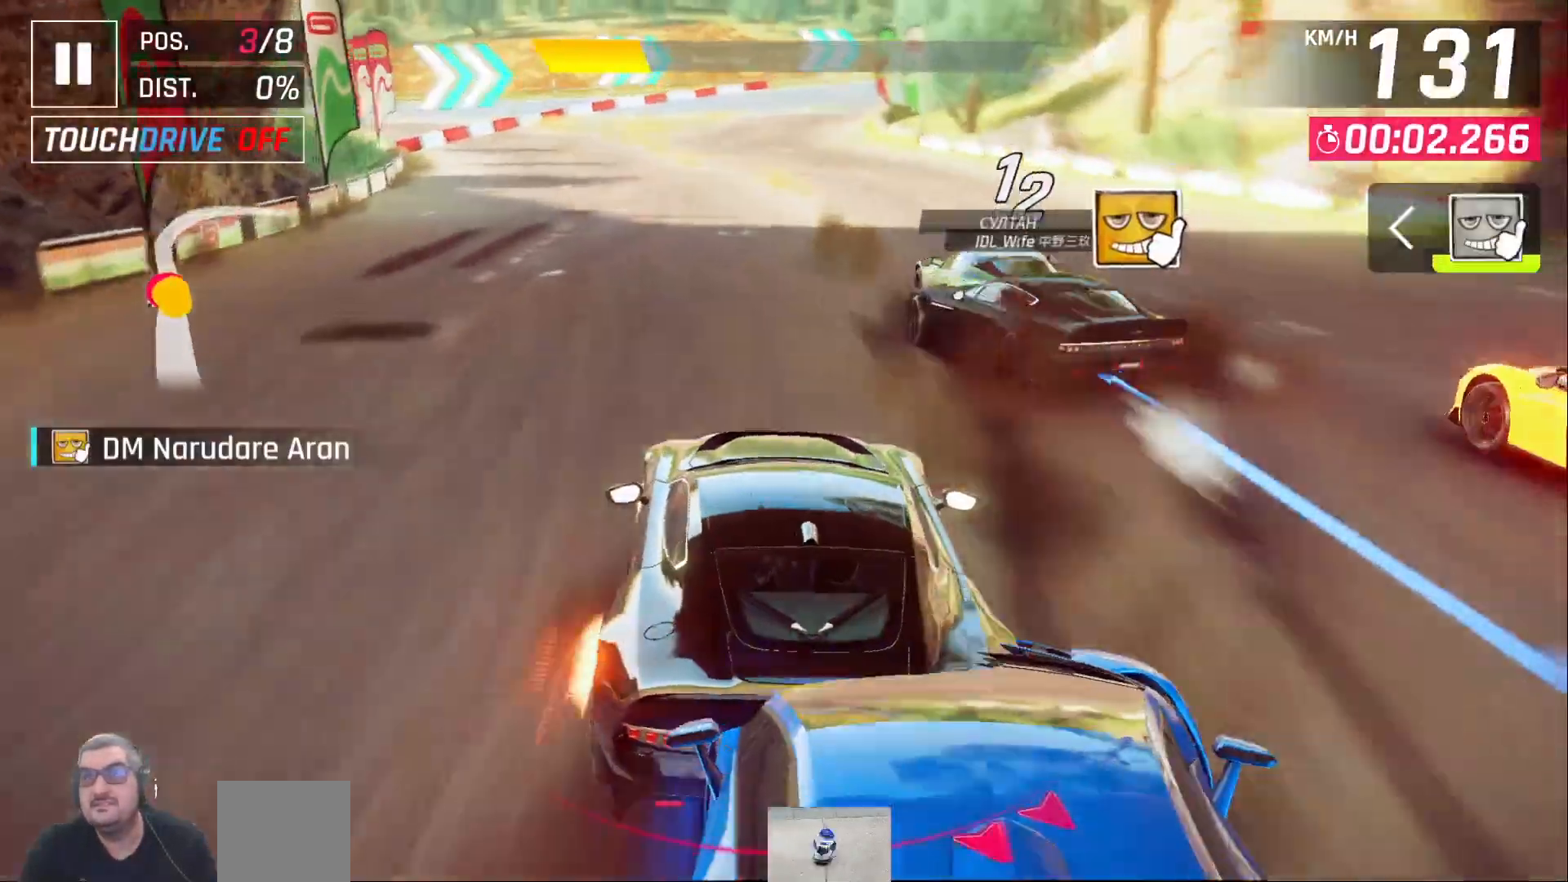
{"buttons": [], "left_stick": "center", "right_stick": "center", "events": []}
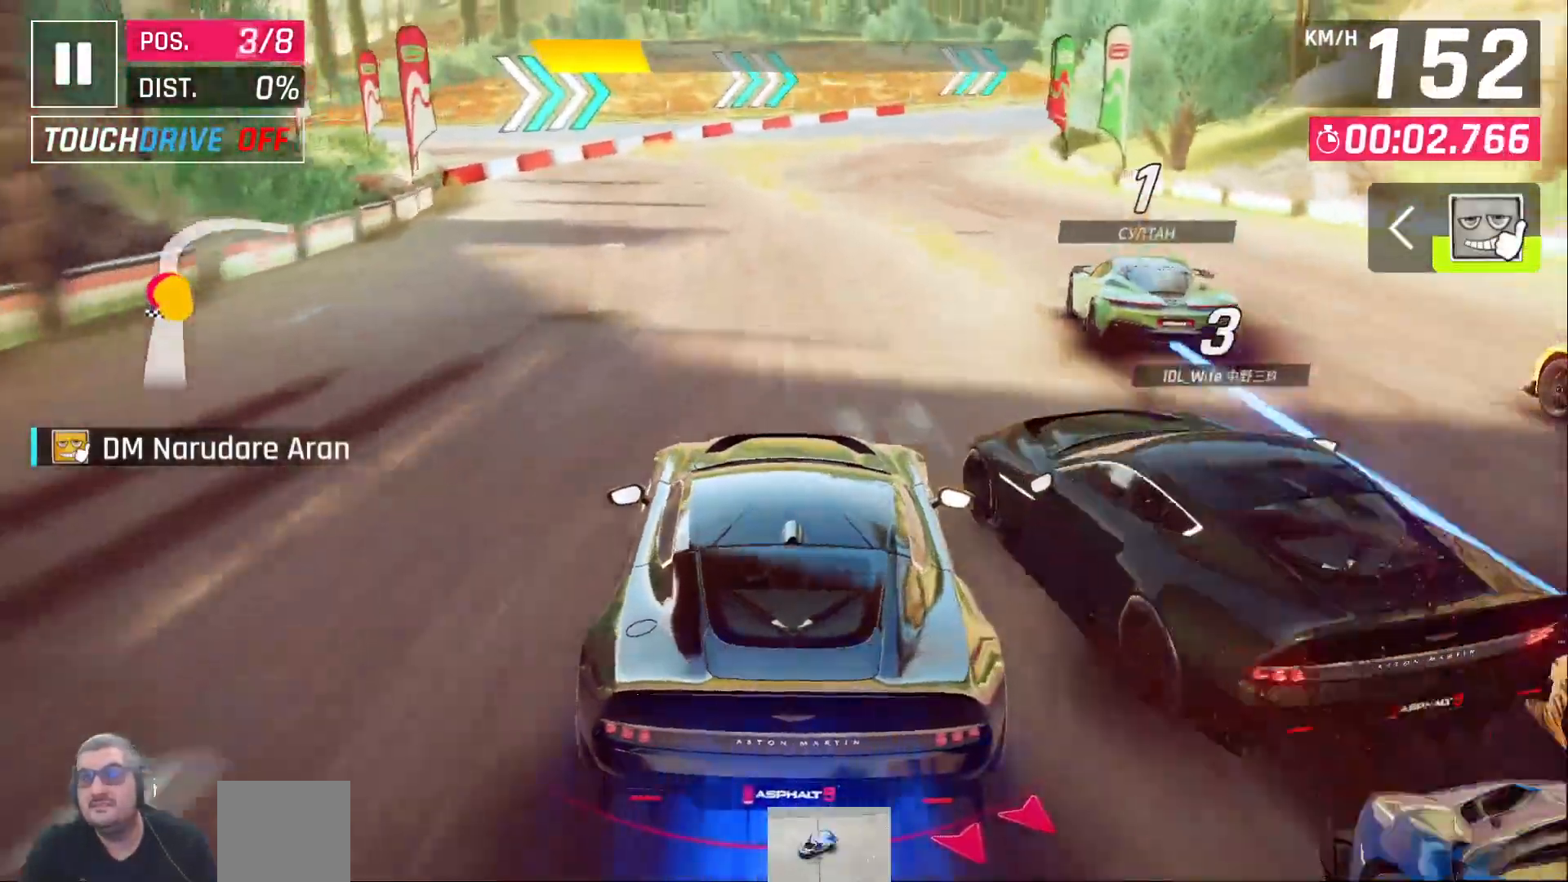
{"buttons": [], "left_stick": "center", "right_stick": "center", "events": [[233, "DPAD_RIGHT", "down"], [317, "DPAD_RIGHT", "up"]]}
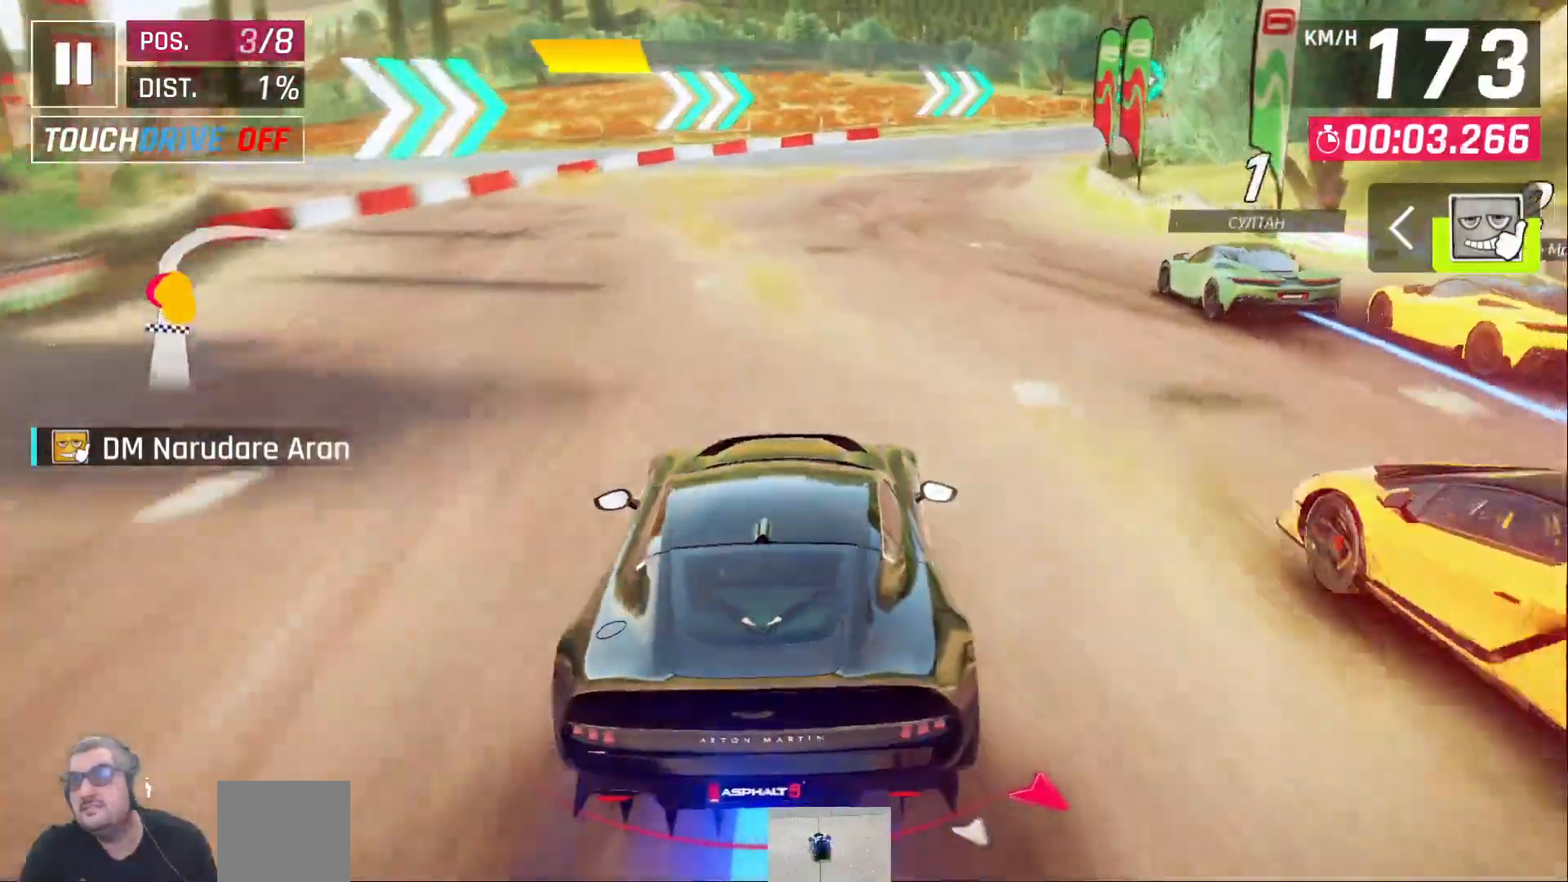
{"buttons": [], "left_stick": "center", "right_stick": "center", "events": [[317, "DPAD_RIGHT", "down"], [417, "DPAD_RIGHT", "up"]]}